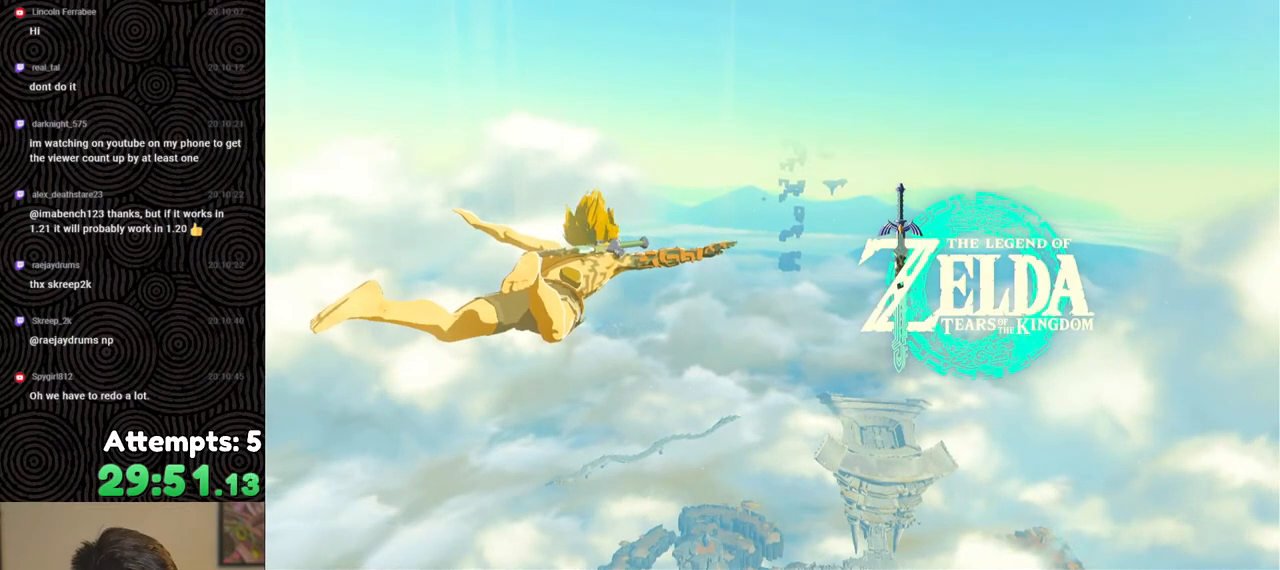
Gameplay with a controller (Nintendo layout); each line is a JSON object with the inputs held at the frame after it. "events" lists button and stick changes between this image and that frame as [ms after this image, input, new state], when the widget could be followed in between. Not read: L3 R3.
{"buttons": [], "left_stick": "up", "right_stick": "center", "events": [[83, "left_stick", "up"]]}
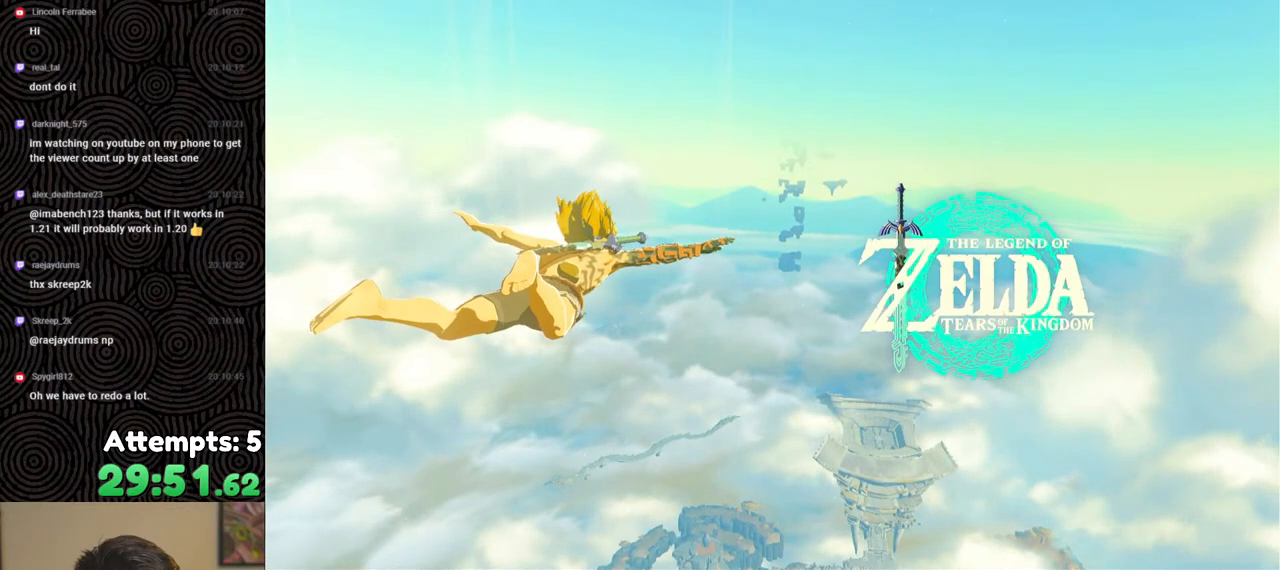
{"buttons": [], "left_stick": "up", "right_stick": "center", "events": []}
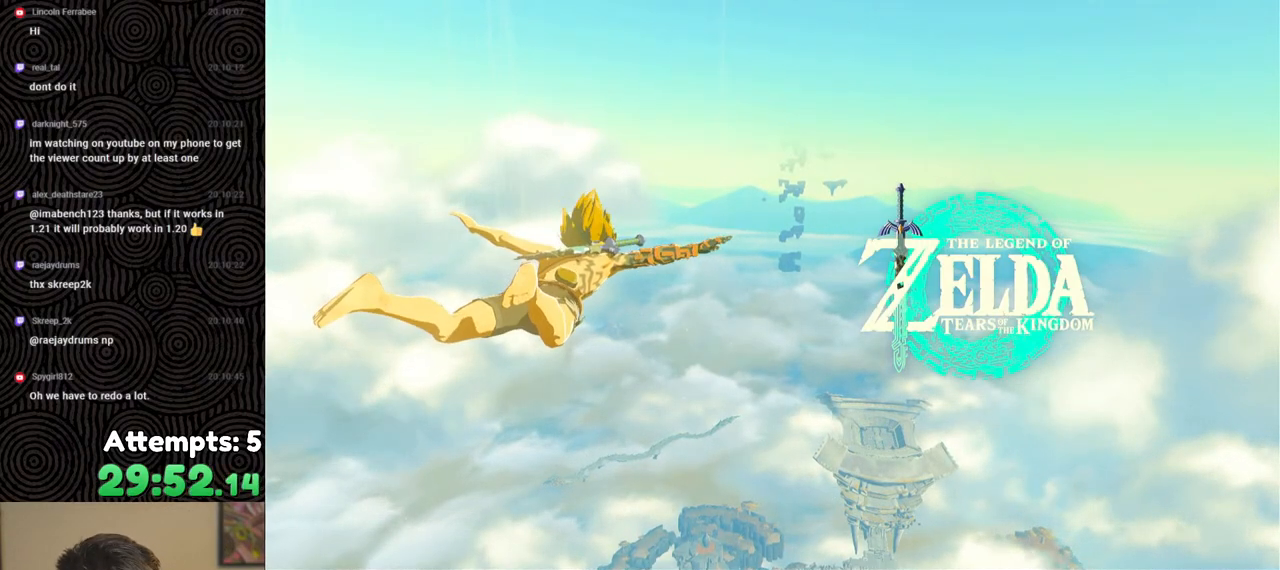
{"buttons": [], "left_stick": "up", "right_stick": "center", "events": []}
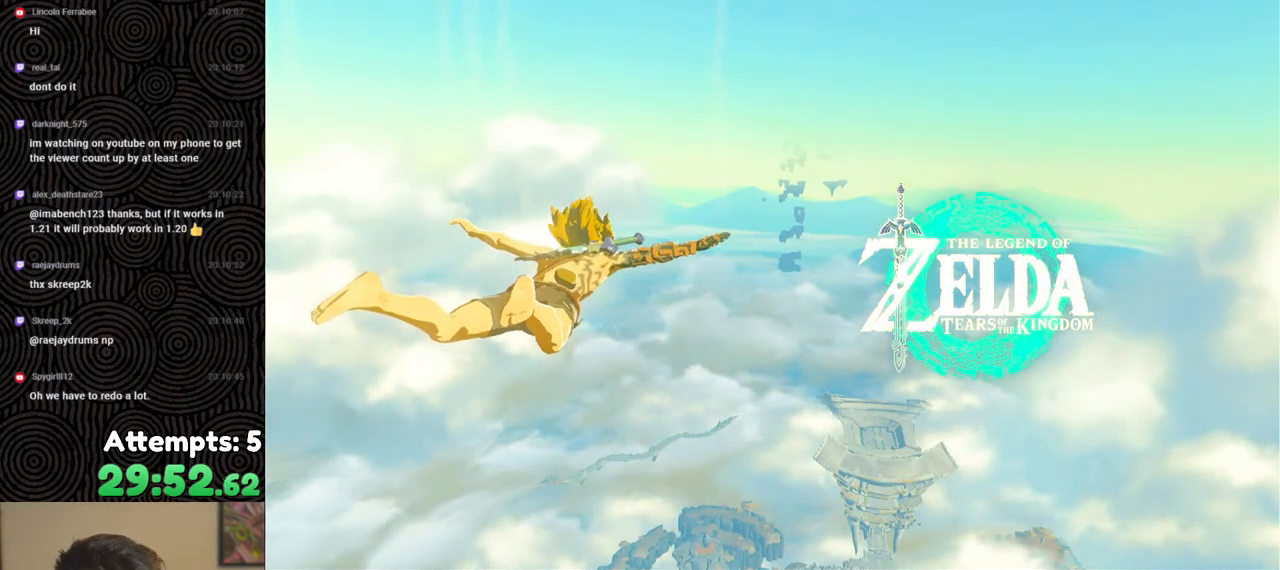
{"buttons": [], "left_stick": "up", "right_stick": "center", "events": []}
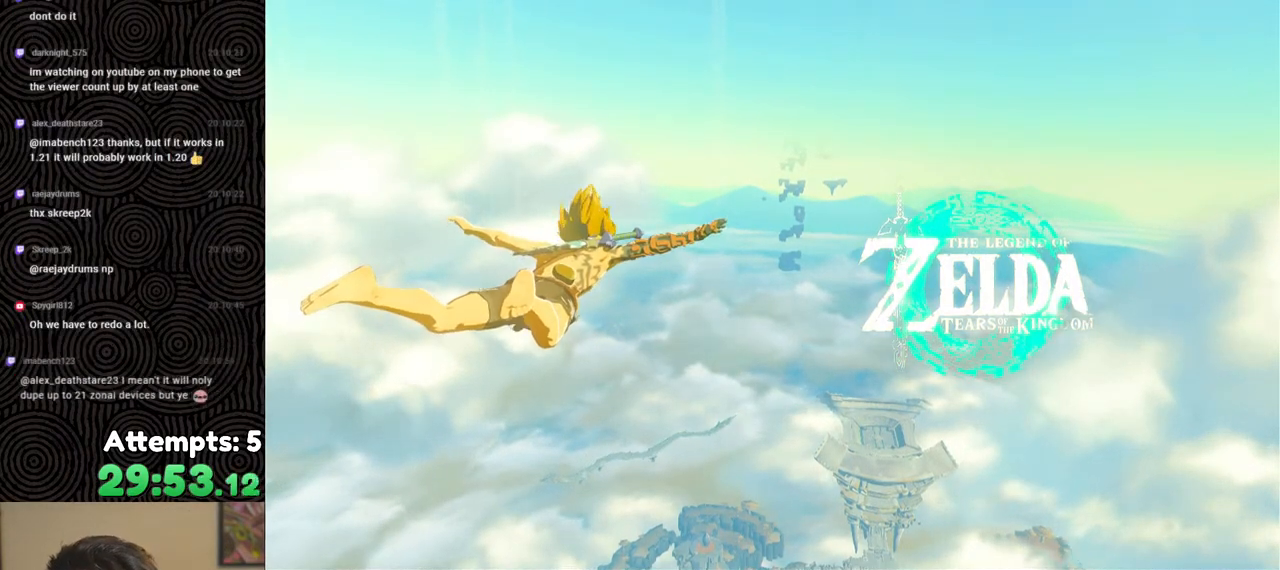
{"buttons": [], "left_stick": "up", "right_stick": "center", "events": []}
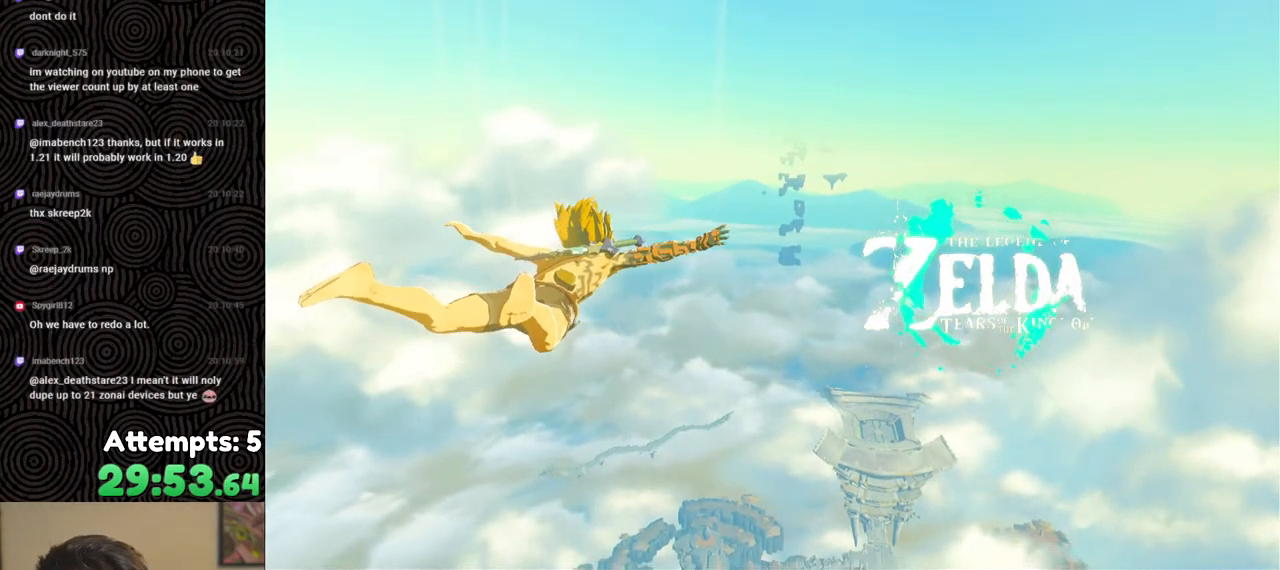
{"buttons": [], "left_stick": "up", "right_stick": "center", "events": []}
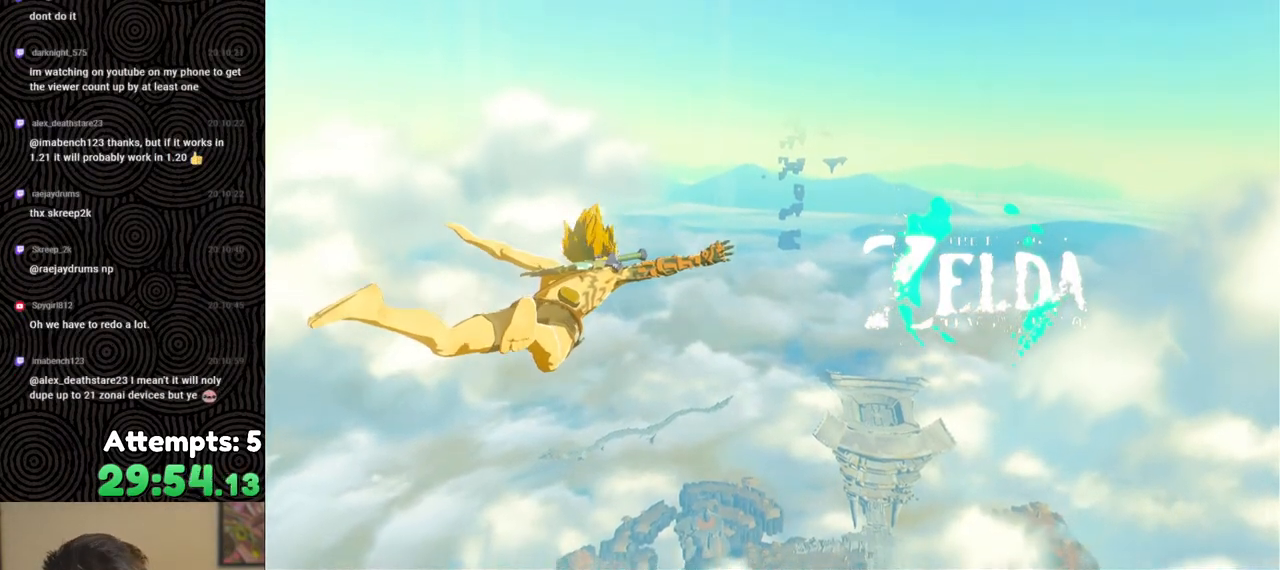
{"buttons": [], "left_stick": "up", "right_stick": "center", "events": []}
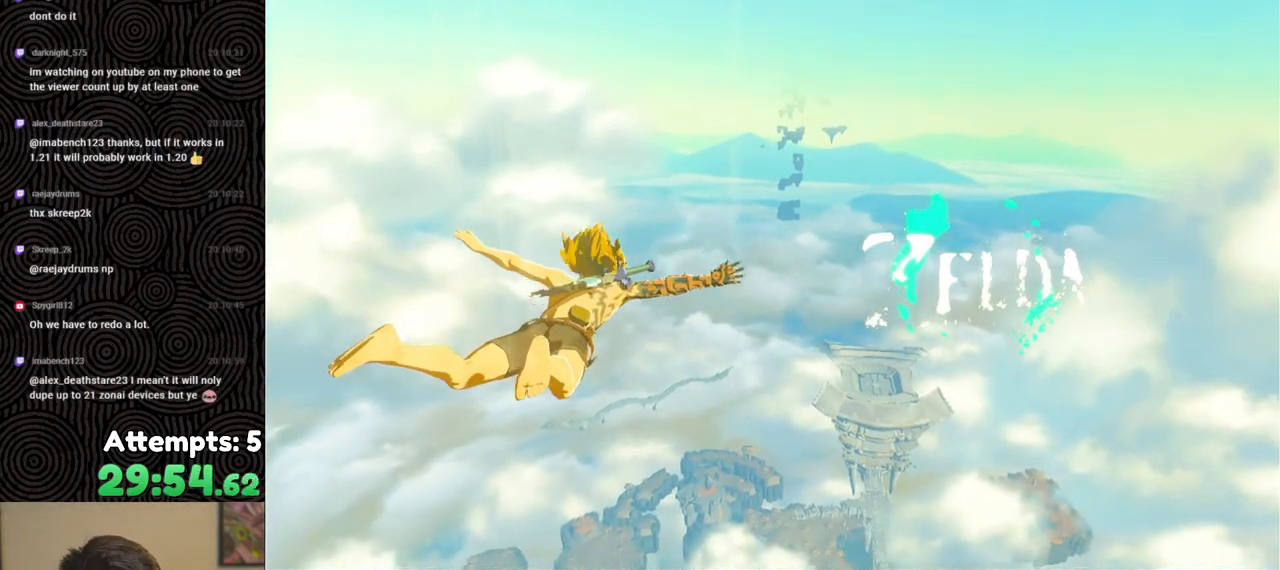
{"buttons": [], "left_stick": "up", "right_stick": "center", "events": []}
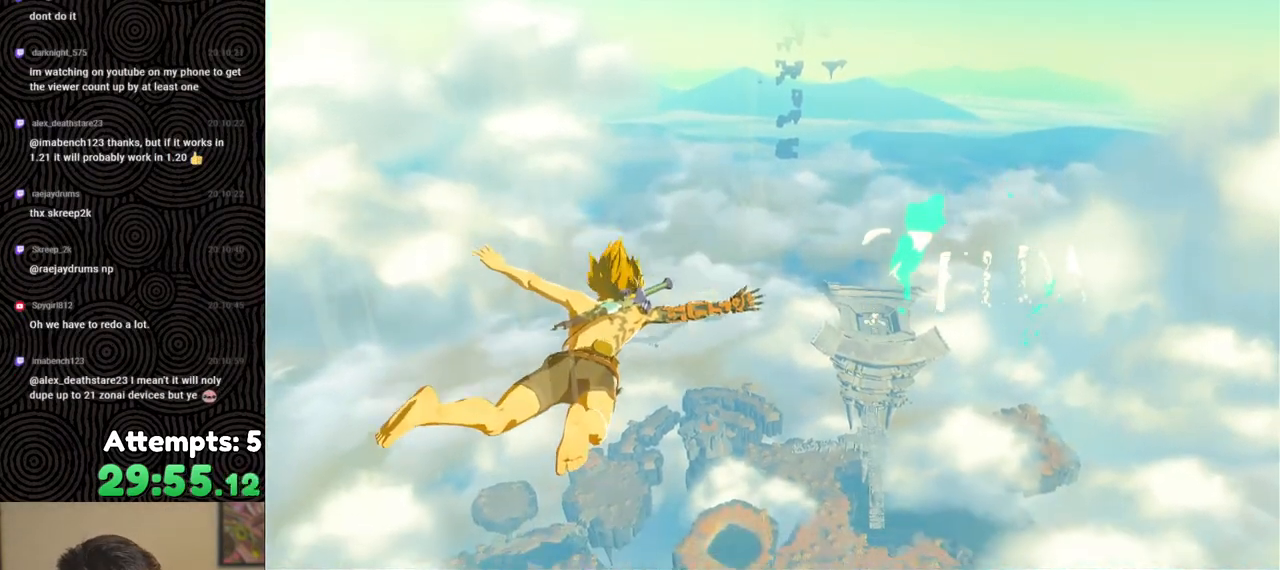
{"buttons": [], "left_stick": "up", "right_stick": "center", "events": []}
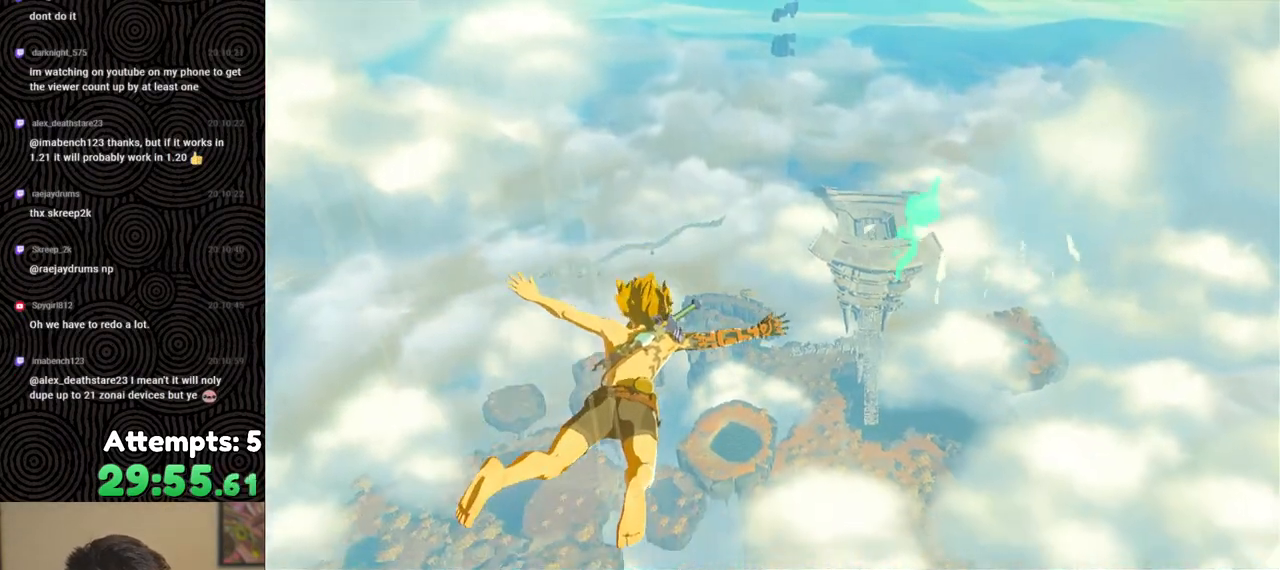
{"buttons": [], "left_stick": "up", "right_stick": "center", "events": []}
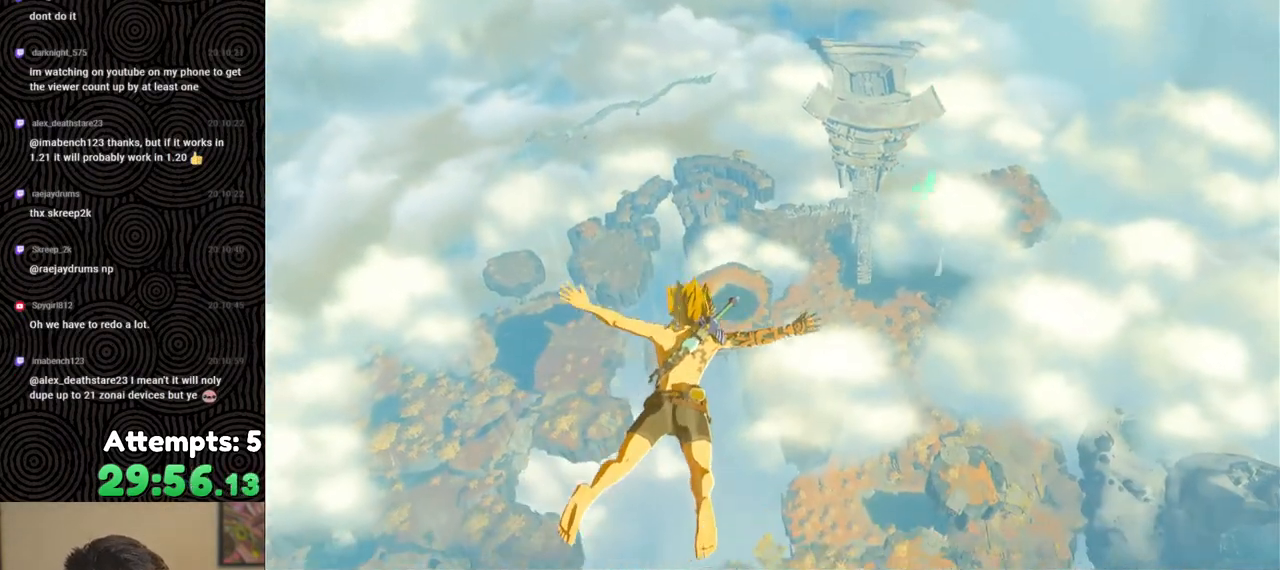
{"buttons": [], "left_stick": "up", "right_stick": "center", "events": []}
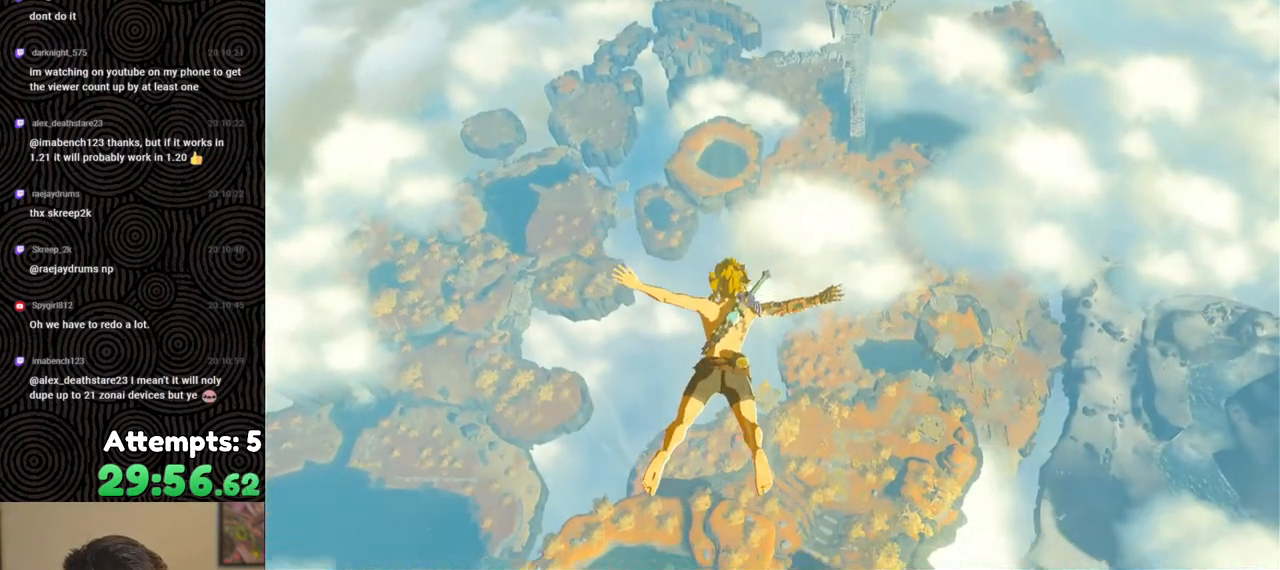
{"buttons": [], "left_stick": "up", "right_stick": "down-right", "events": [[233, "right_stick", "down-right"]]}
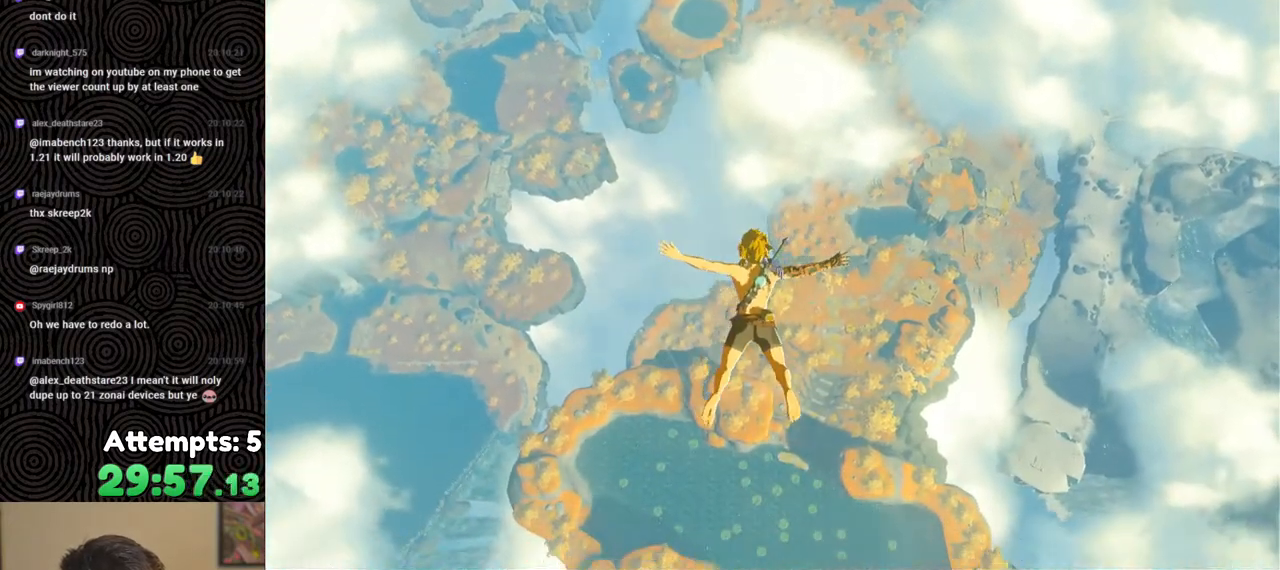
{"buttons": [], "left_stick": "up", "right_stick": "down-right", "events": []}
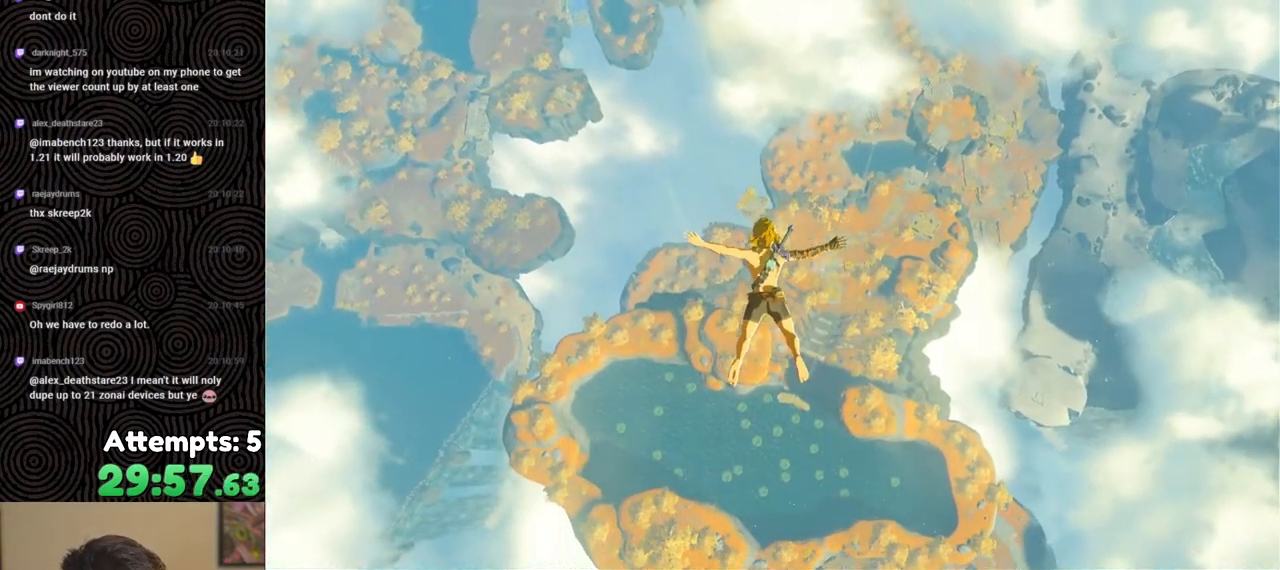
{"buttons": [], "left_stick": "up", "right_stick": "down-right", "events": []}
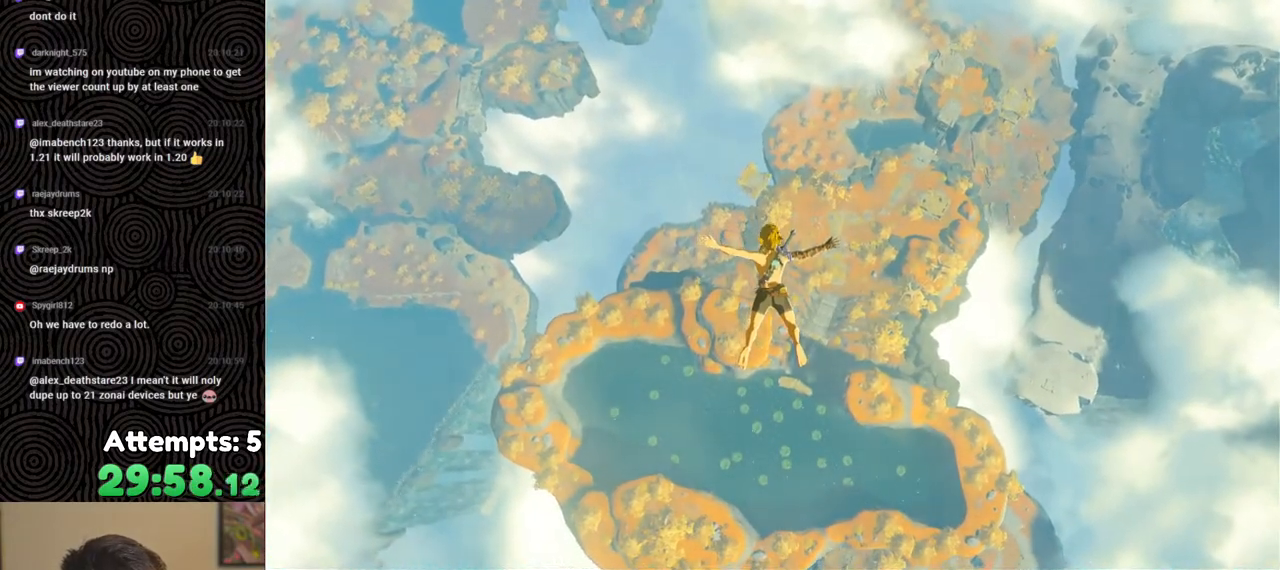
{"buttons": [], "left_stick": "up", "right_stick": "down-right", "events": []}
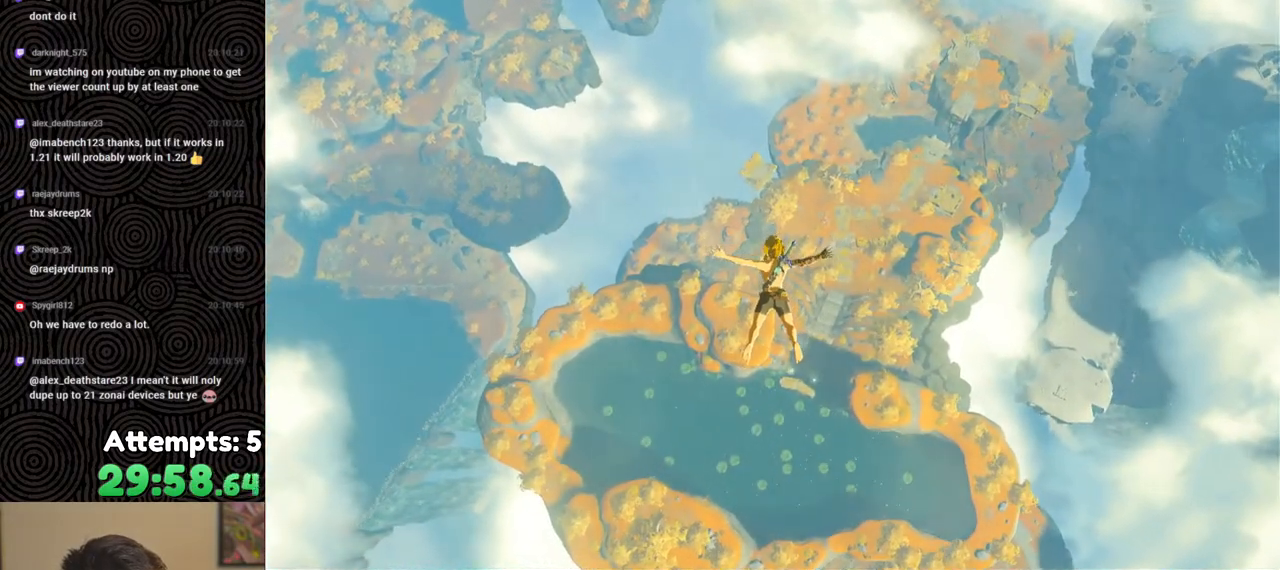
{"buttons": ["B", "R1"], "left_stick": "up", "right_stick": "center", "events": [[217, "right_stick", "center"], [383, "R1", "down"], [500, "B", "down"]]}
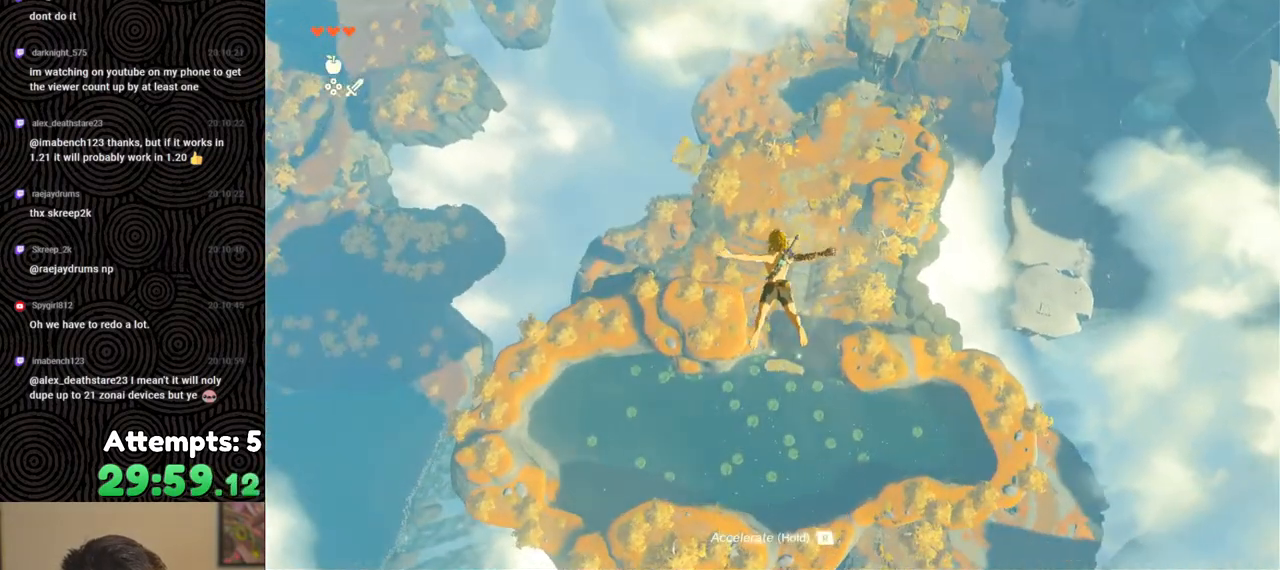
{"buttons": [], "left_stick": "up", "right_stick": "right", "events": [[83, "Y", "down"], [183, "Y", "up"], [200, "B", "up"], [200, "R1", "up"], [300, "right_stick", "right"]]}
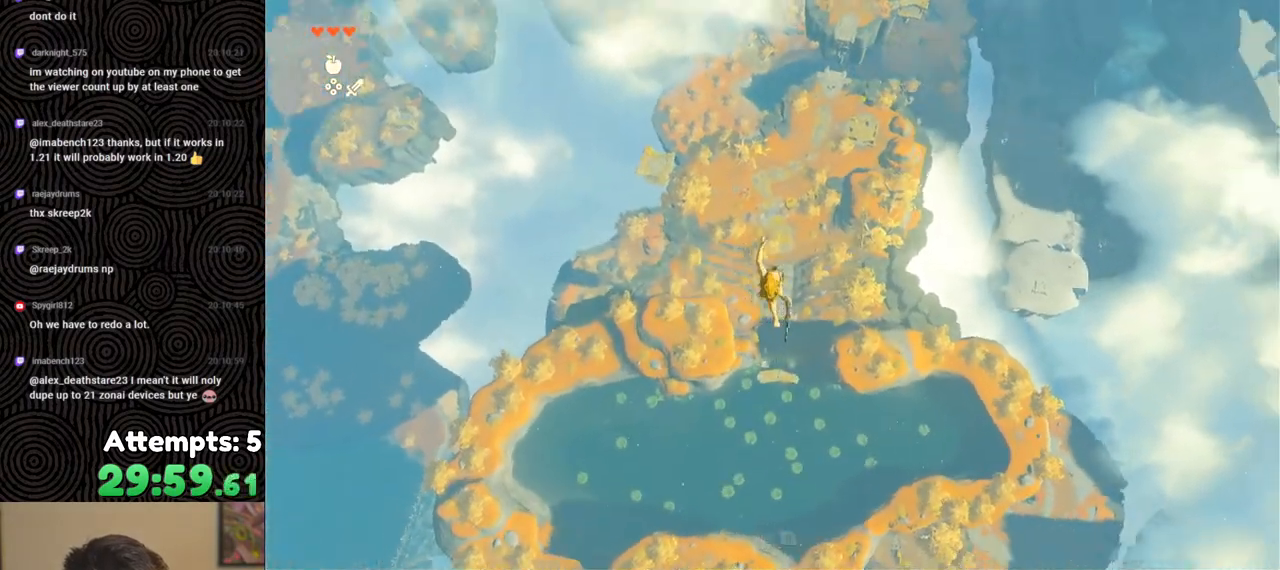
{"buttons": ["B", "Y", "R1"], "left_stick": "up", "right_stick": "center", "events": [[33, "right_stick", "center"], [267, "R1", "down"], [367, "B", "down"], [433, "Y", "down"]]}